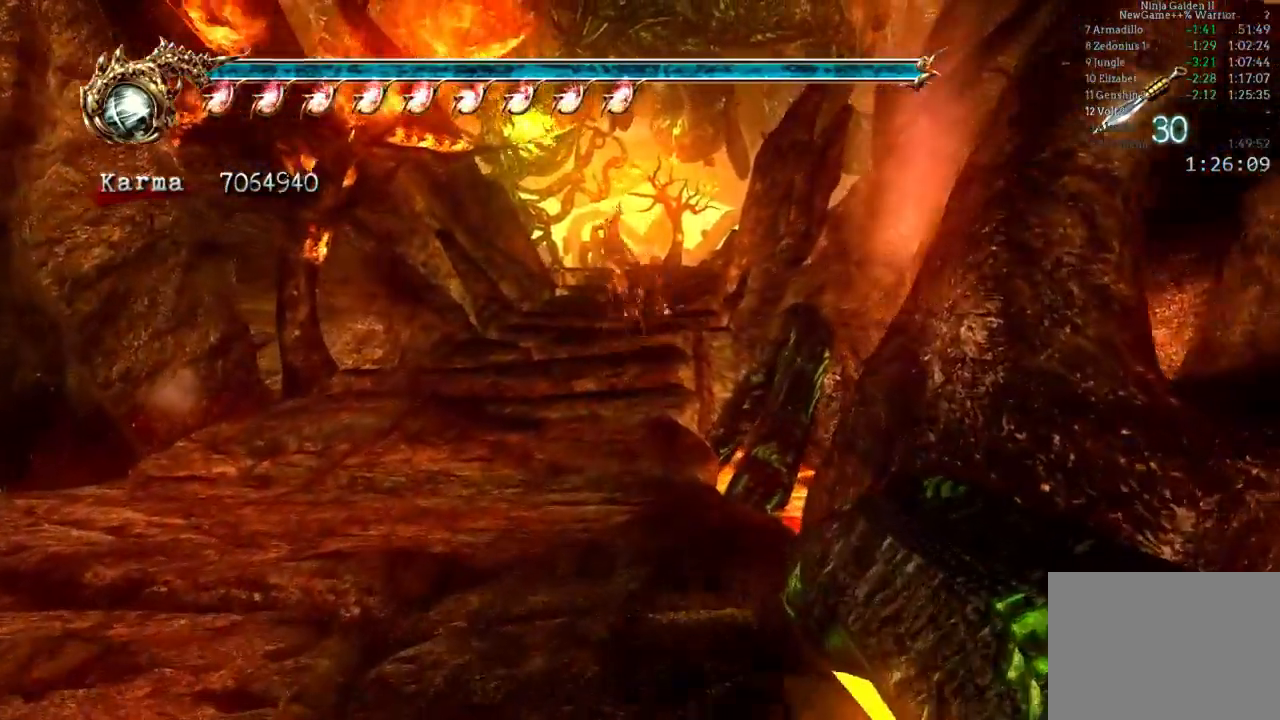
Gameplay with a controller (Xbox layout); each line is a JSON object with the inputs held at the frame after it (dt_ms = milliseconds from this image to that frame). "events" lists button and stick changes between this image and that frame as [ms after this image, input, new state], when the widget could be followed in between. Not read: DPAD_LEFT DPAD_RIGHT L3 R3.
{"dt_ms": 500, "buttons": [], "left_stick": "up", "right_stick": "center", "events": [[200, "L2", "down"], [317, "A", "down"], [433, "A", "up"], [483, "L2", "up"]]}
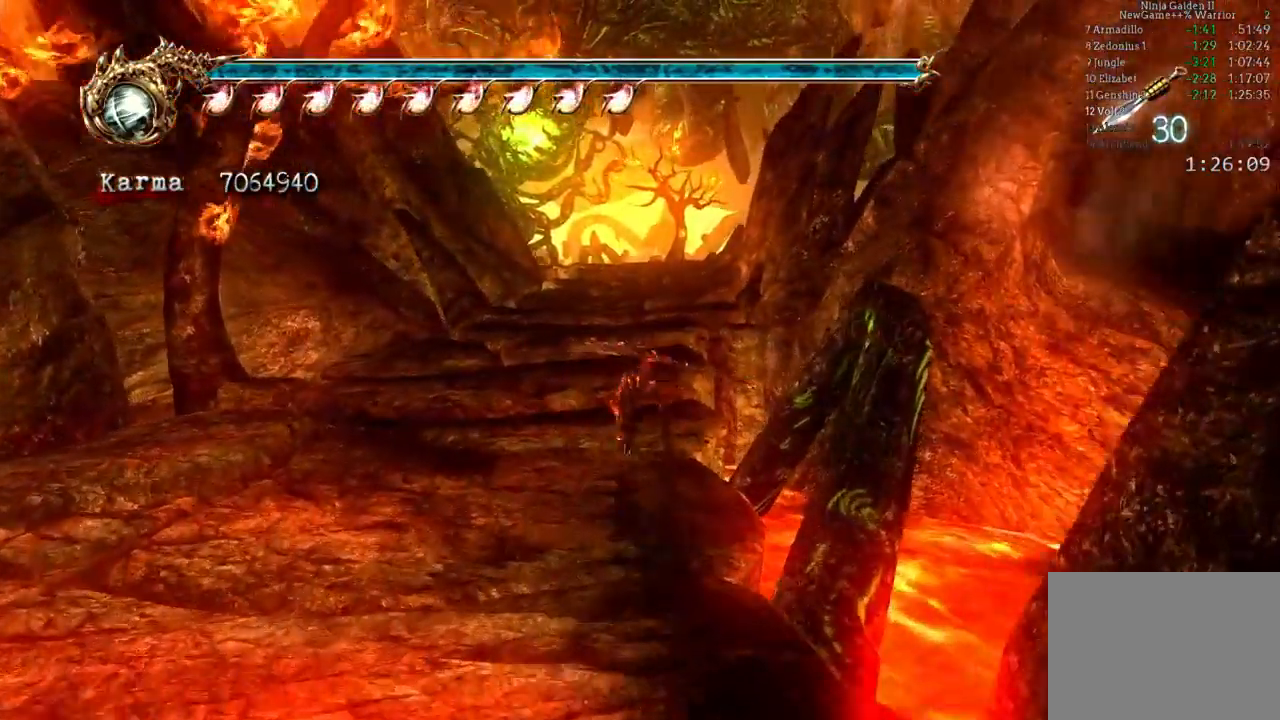
{"dt_ms": 500, "buttons": [], "left_stick": "up", "right_stick": "center"}
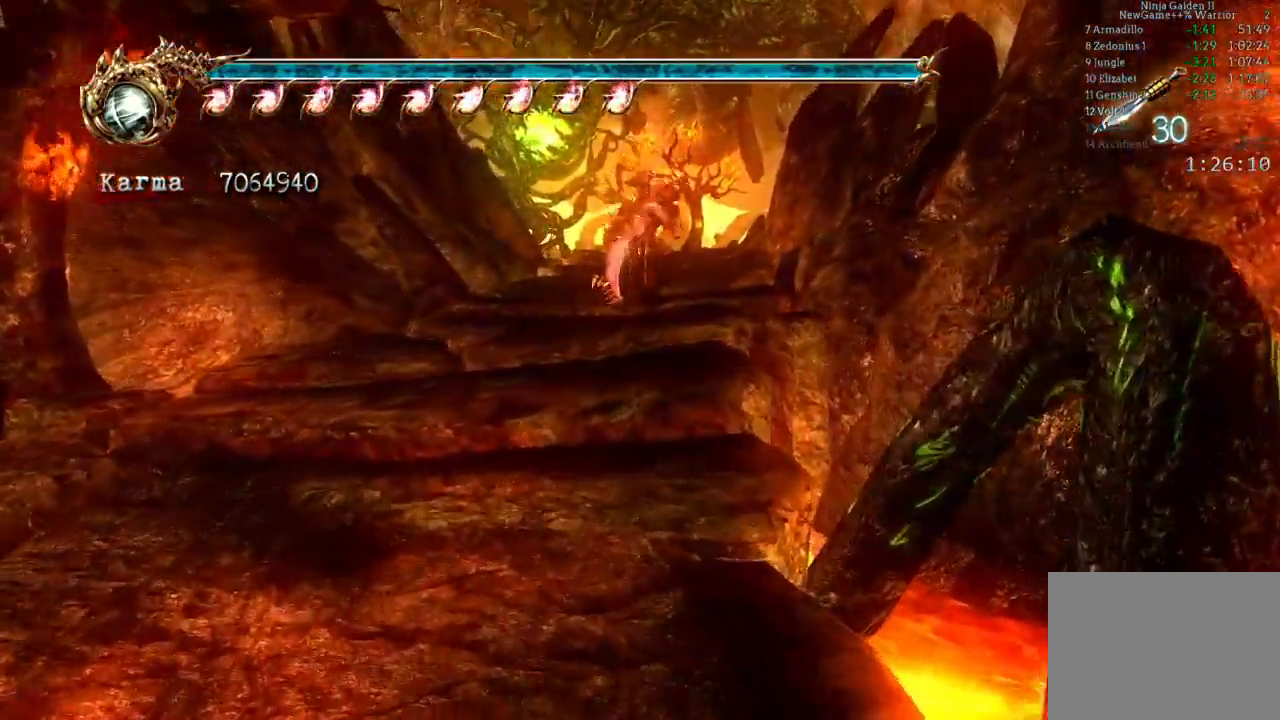
{"dt_ms": 1000, "buttons": ["A", "L2"], "left_stick": "up", "right_stick": "center", "events": [[17, "L2", "down"], [117, "A", "down"], [233, "A", "up"], [267, "L2", "up"], [850, "L2", "down"], [917, "A", "down"]]}
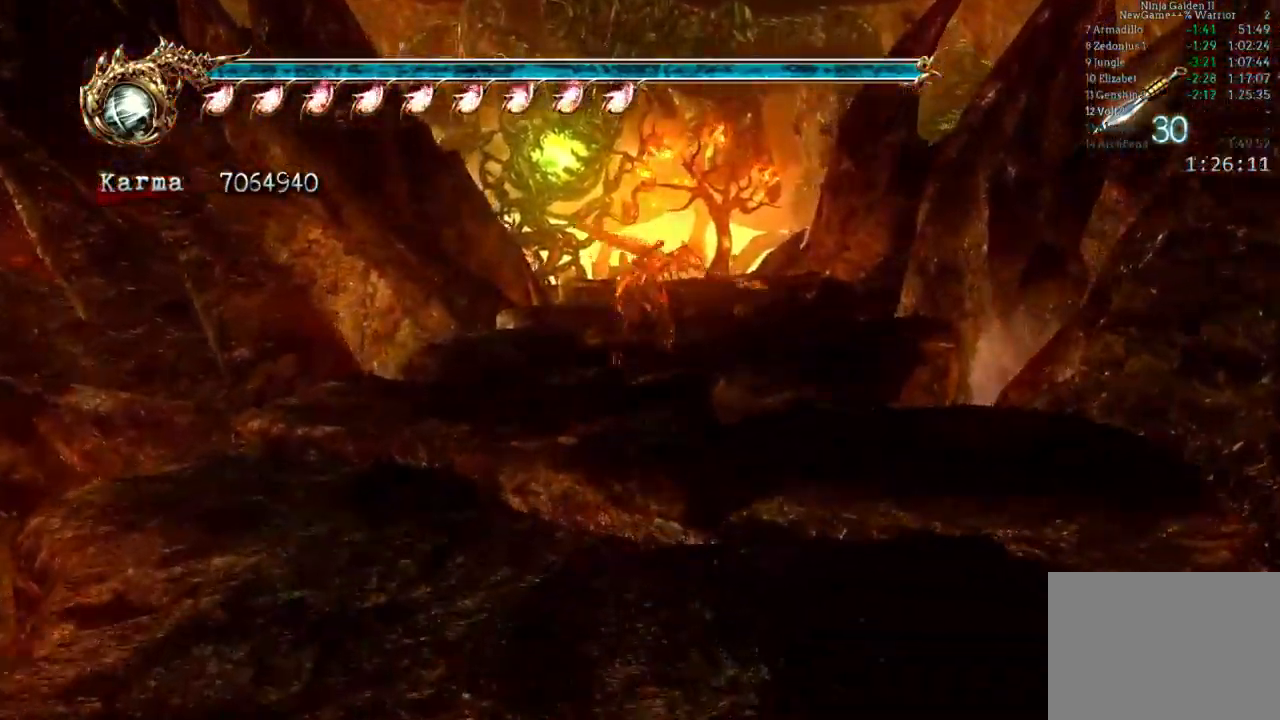
{"dt_ms": 500, "buttons": ["DPAD_UP"], "left_stick": "center", "right_stick": "center", "events": [[50, "A", "up"], [200, "left_stick", "center"], [217, "L2", "up"], [317, "DPAD_UP", "down"], [383, "DPAD_UP", "up"], [500, "DPAD_UP", "down"]]}
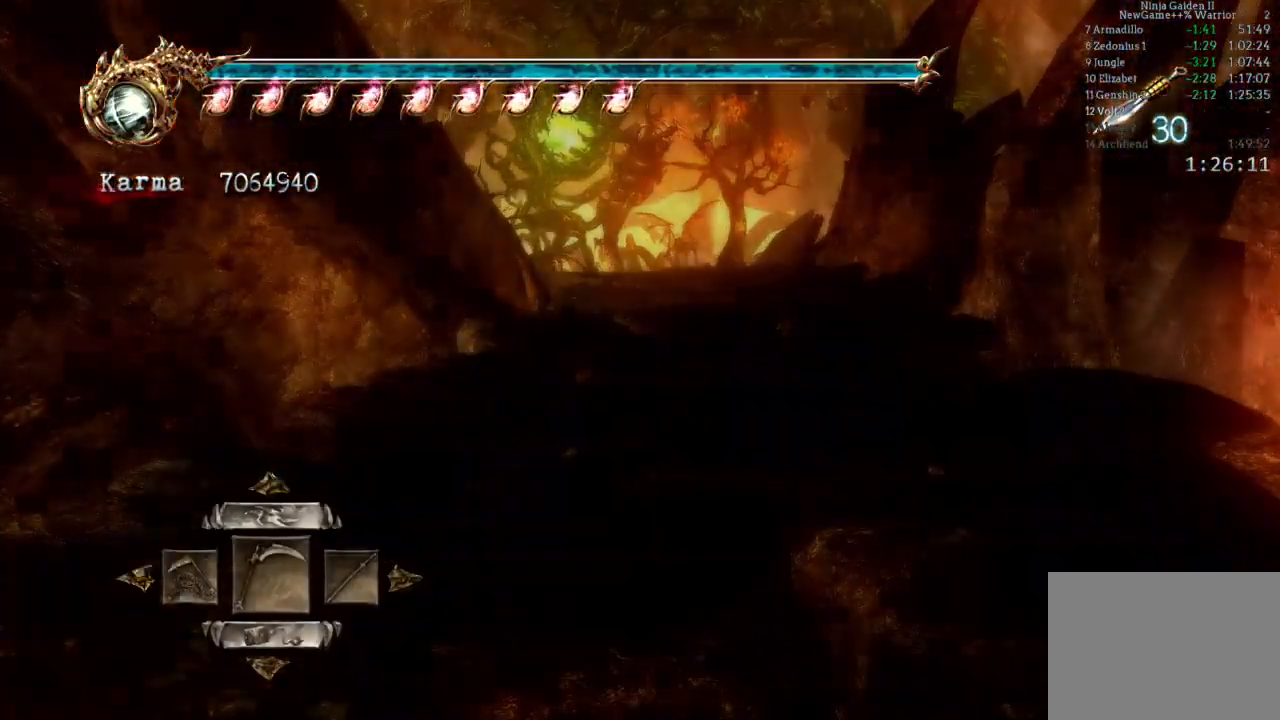
{"dt_ms": 500, "buttons": [], "left_stick": "center", "right_stick": "center", "events": [[67, "DPAD_UP", "up"], [150, "DPAD_UP", "down"], [250, "DPAD_UP", "up"]]}
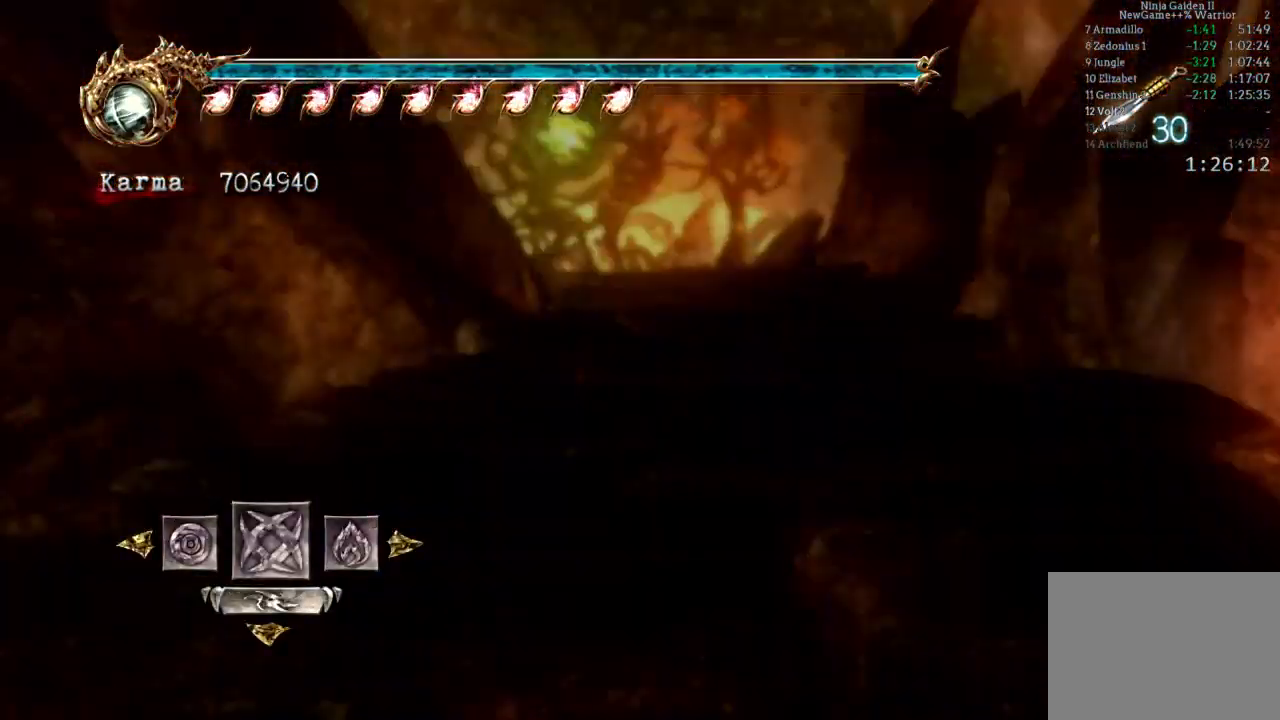
{"dt_ms": 1000, "buttons": ["L2"], "left_stick": "up", "right_stick": "center", "events": [[283, "A", "down"], [417, "A", "up"], [517, "left_stick", "up"], [950, "L2", "down"]]}
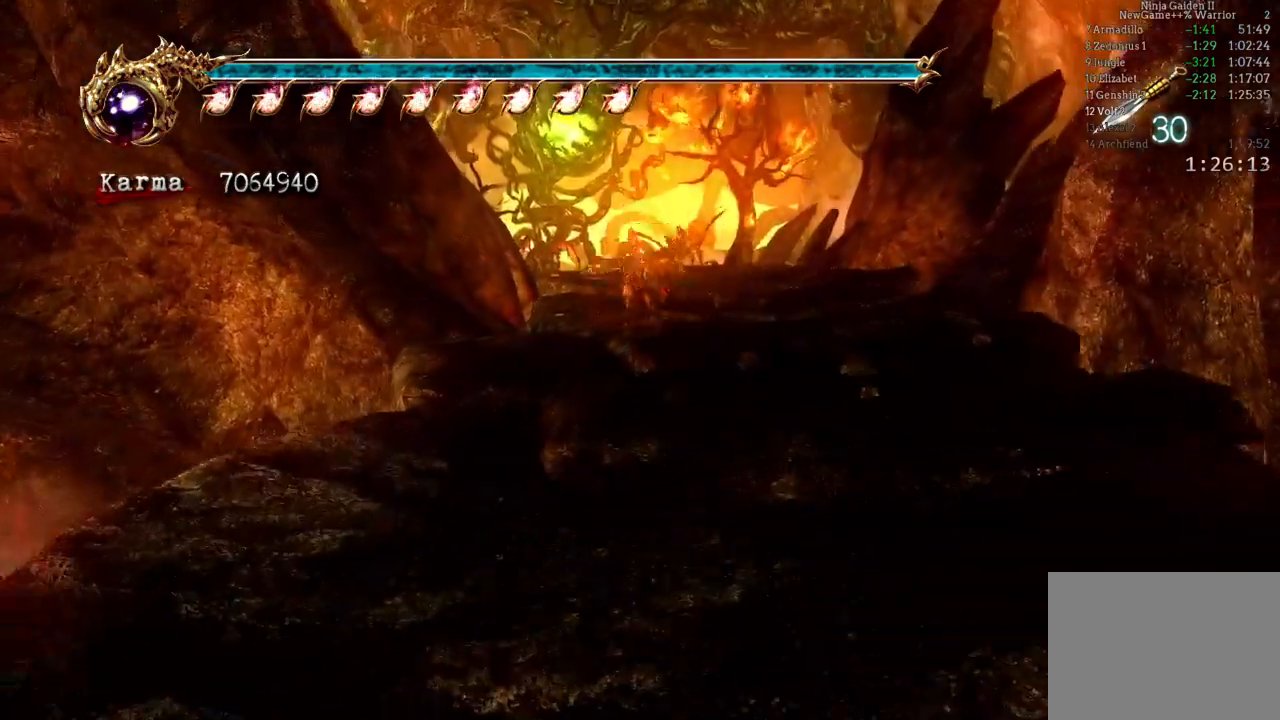
{"dt_ms": 500, "buttons": [], "left_stick": "up", "right_stick": "center", "events": [[67, "A", "down"], [183, "L2", "up"], [200, "A", "up"]]}